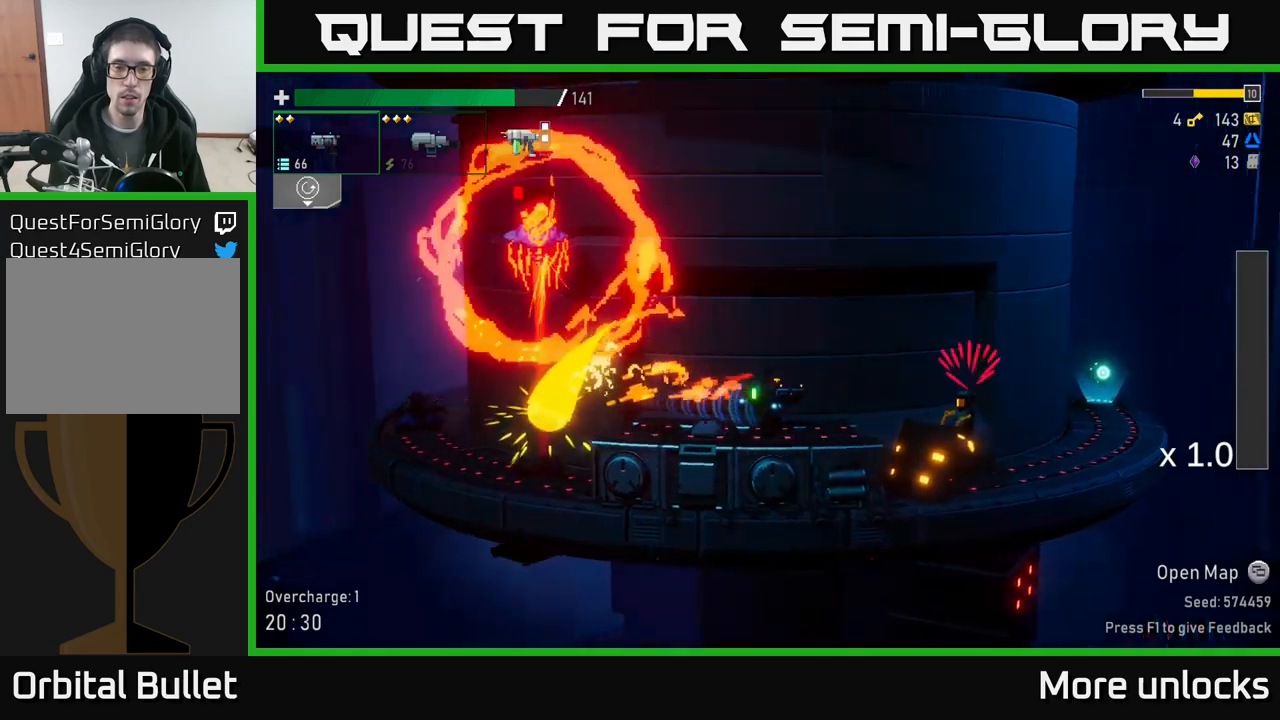
Gameplay with a controller (Xbox layout); each line is a JSON object with the inputs held at the frame after it. "events" lists button and stick changes between this image and that frame as [ms after this image, input, new state], when the widget could be followed in between.
{"buttons": ["R2"], "left_stick": "center", "right_stick": "center", "events": [[184, "A", "down"], [384, "left_stick", "left"], [434, "A", "up"], [434, "R2", "down"], [500, "left_stick", "center"]]}
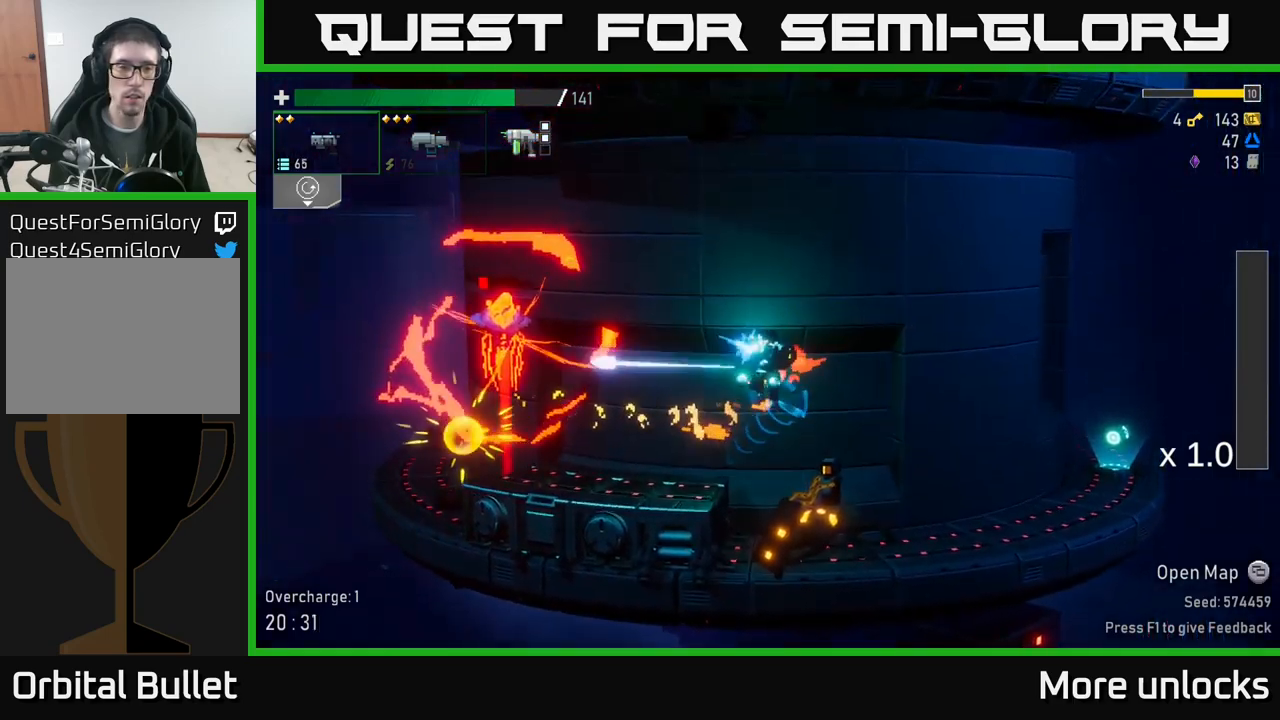
{"buttons": ["A"], "left_stick": "right", "right_stick": "center", "events": [[17, "R2", "up"], [117, "R2", "down"], [234, "R2", "up"], [334, "left_stick", "right"], [484, "A", "down"]]}
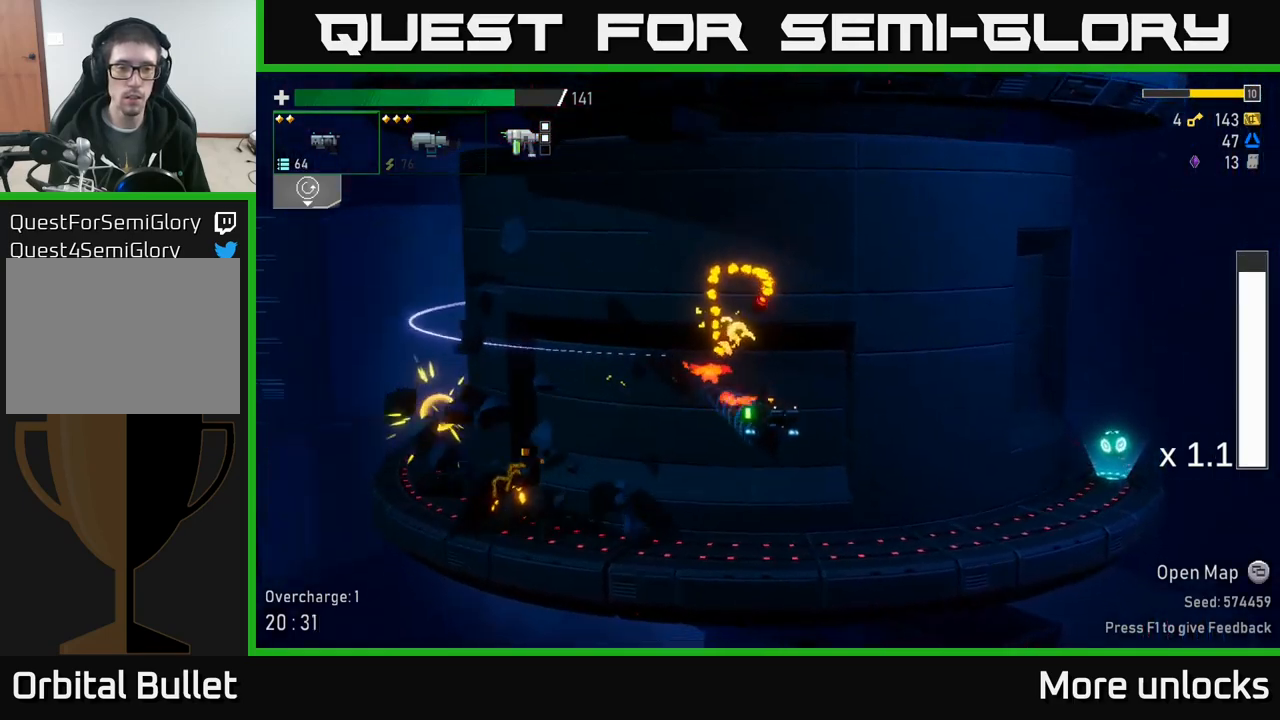
{"buttons": [], "left_stick": "left", "right_stick": "center", "events": [[34, "X", "down"], [50, "A", "up"], [150, "X", "up"], [250, "left_stick", "left"]]}
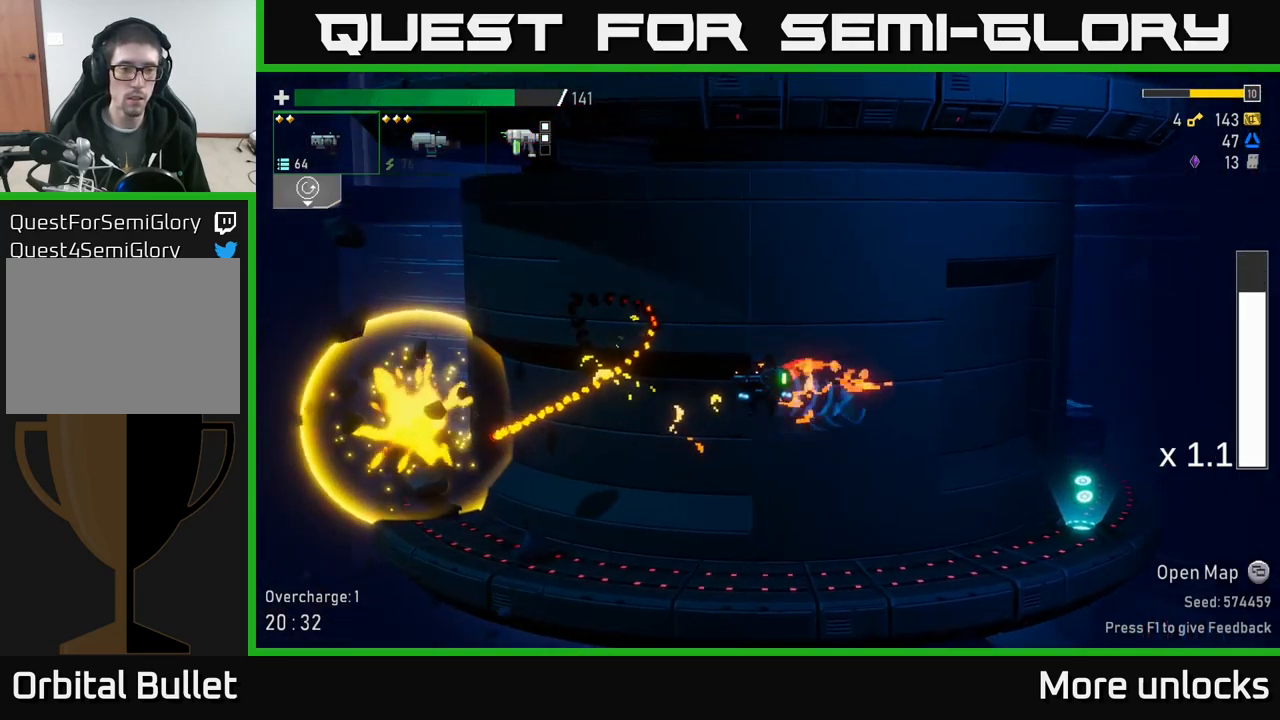
{"buttons": ["R2"], "left_stick": "down", "right_stick": "center", "events": [[267, "left_stick", "down-left"], [367, "R2", "down"], [367, "left_stick", "down"]]}
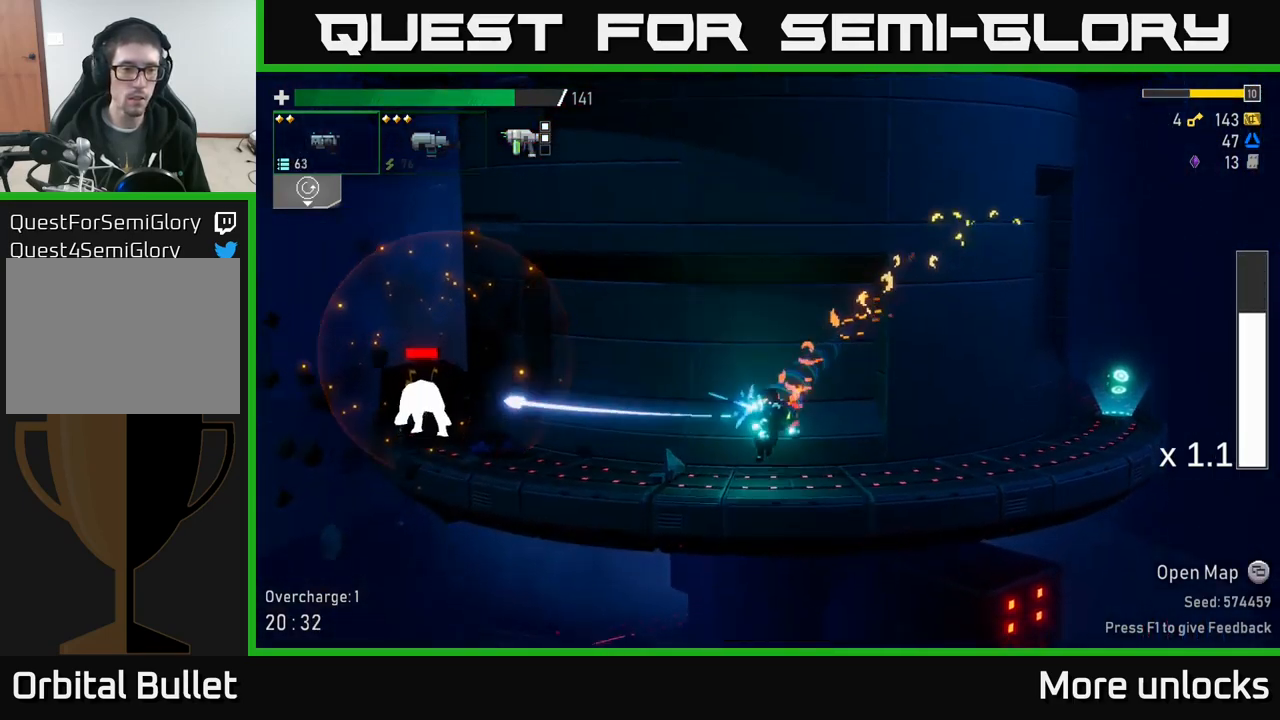
{"buttons": [], "left_stick": "down-left", "right_stick": "center", "events": [[17, "R2", "up"], [100, "R2", "down"], [200, "R2", "up"], [300, "R2", "down"], [434, "R2", "up"], [484, "left_stick", "down-left"]]}
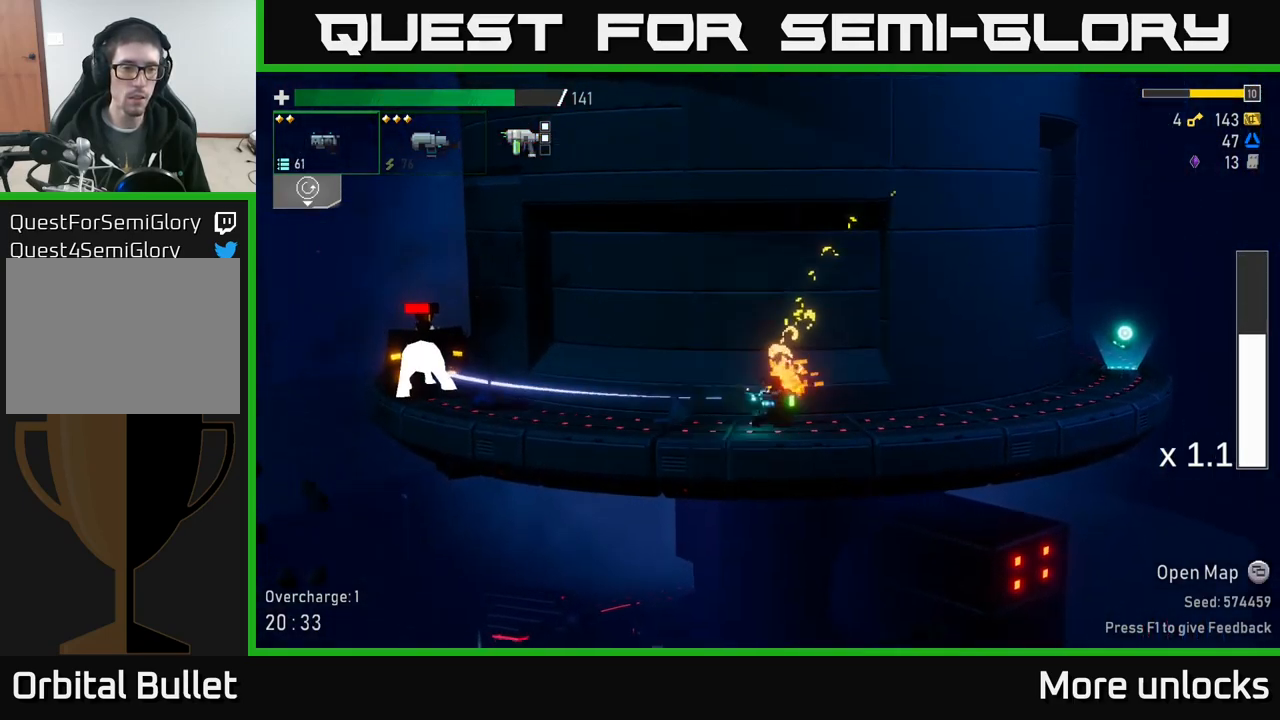
{"buttons": ["A"], "left_stick": "left", "right_stick": "center", "events": [[34, "left_stick", "left"], [417, "A", "down"]]}
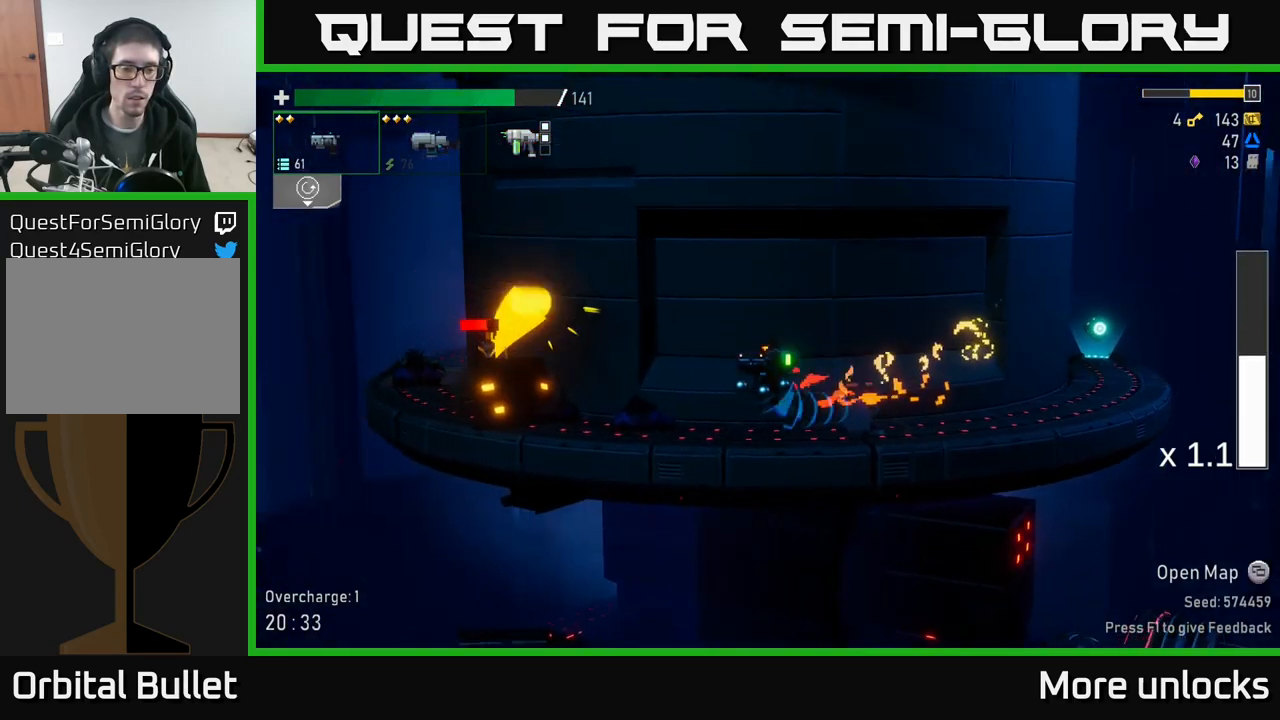
{"buttons": [], "left_stick": "left", "right_stick": "center", "events": [[184, "A", "up"], [234, "X", "down"], [317, "X", "up"]]}
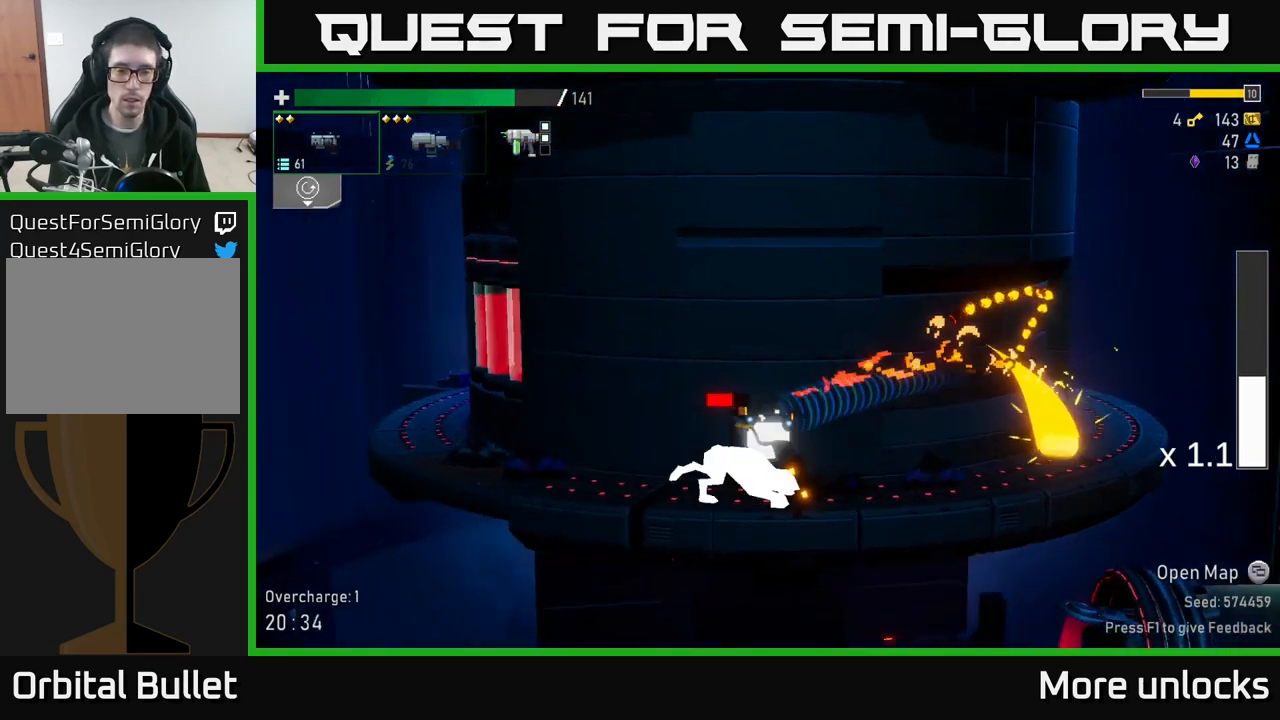
{"buttons": ["L2"], "left_stick": "right", "right_stick": "center", "events": [[417, "left_stick", "right"], [500, "L2", "down"]]}
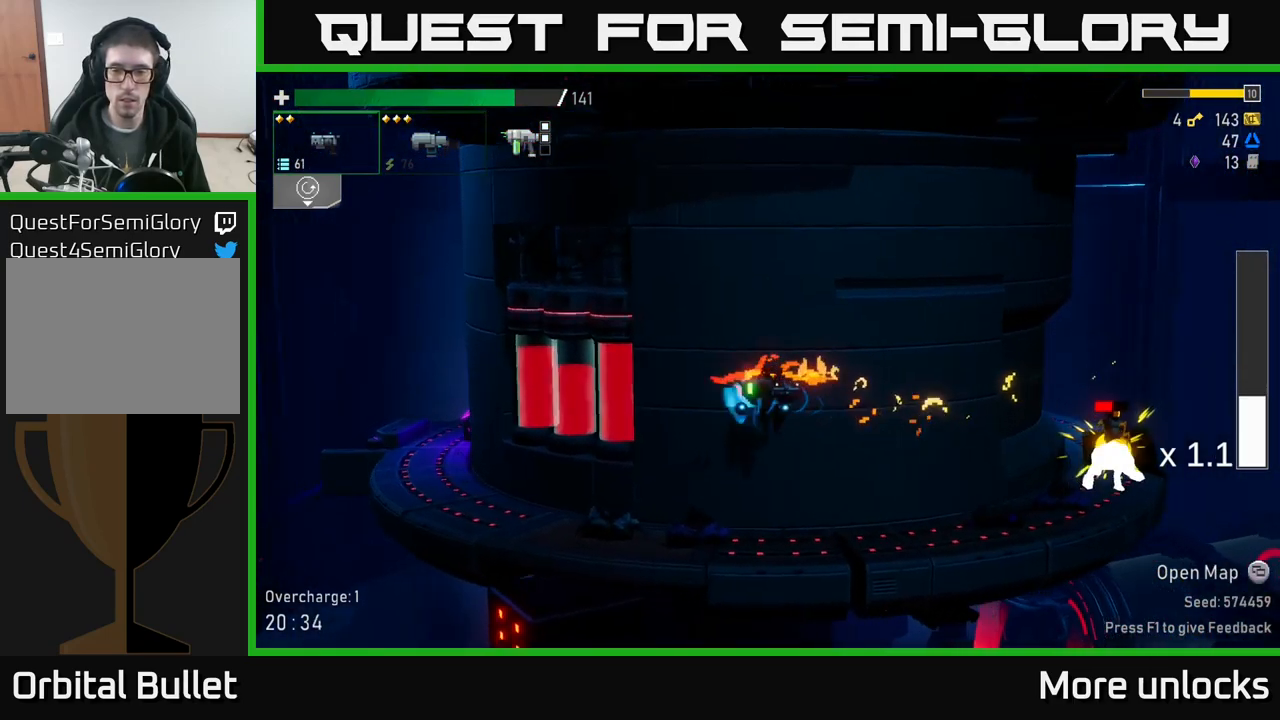
{"buttons": [], "left_stick": "right", "right_stick": "center", "events": [[100, "L2", "up"], [150, "B", "down"], [250, "B", "up"]]}
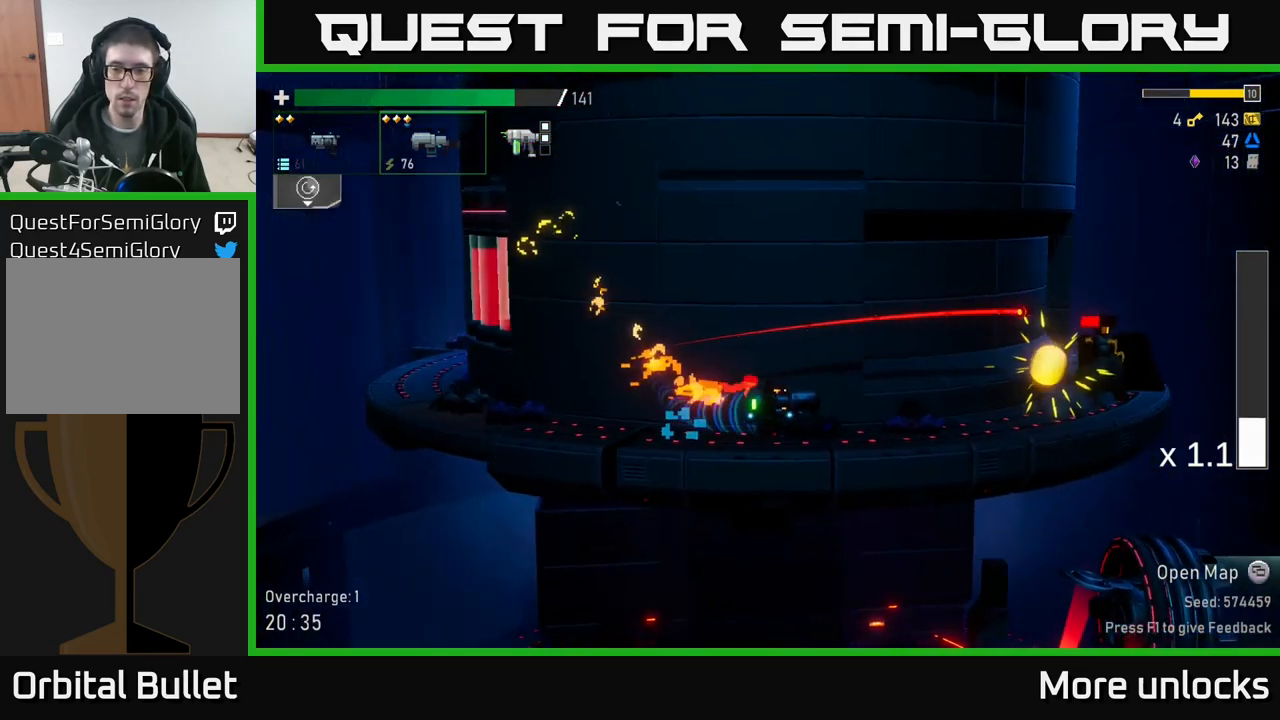
{"buttons": ["R2"], "left_stick": "down", "right_stick": "center", "events": [[50, "R2", "down"], [117, "left_stick", "down"], [134, "R2", "up"], [301, "R2", "down"], [384, "R2", "up"], [484, "R2", "down"]]}
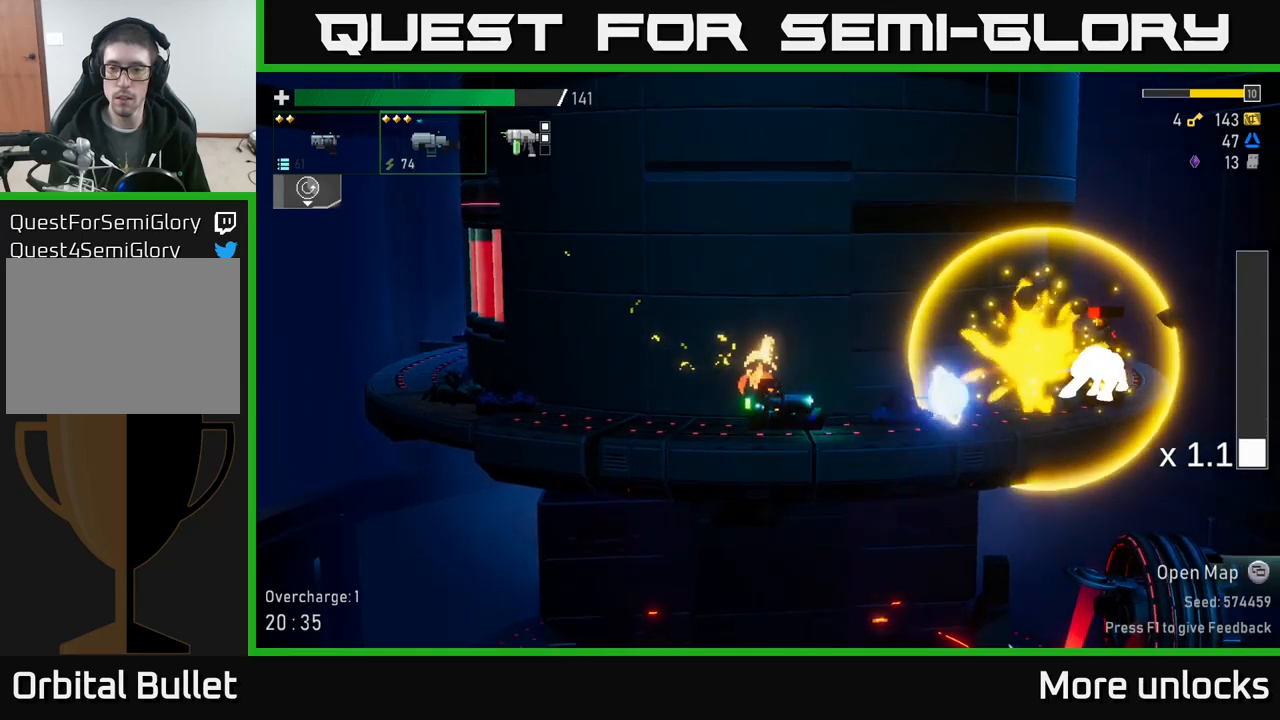
{"buttons": [], "left_stick": "right", "right_stick": "center", "events": [[133, "R2", "up"], [250, "left_stick", "center"], [350, "left_stick", "right"]]}
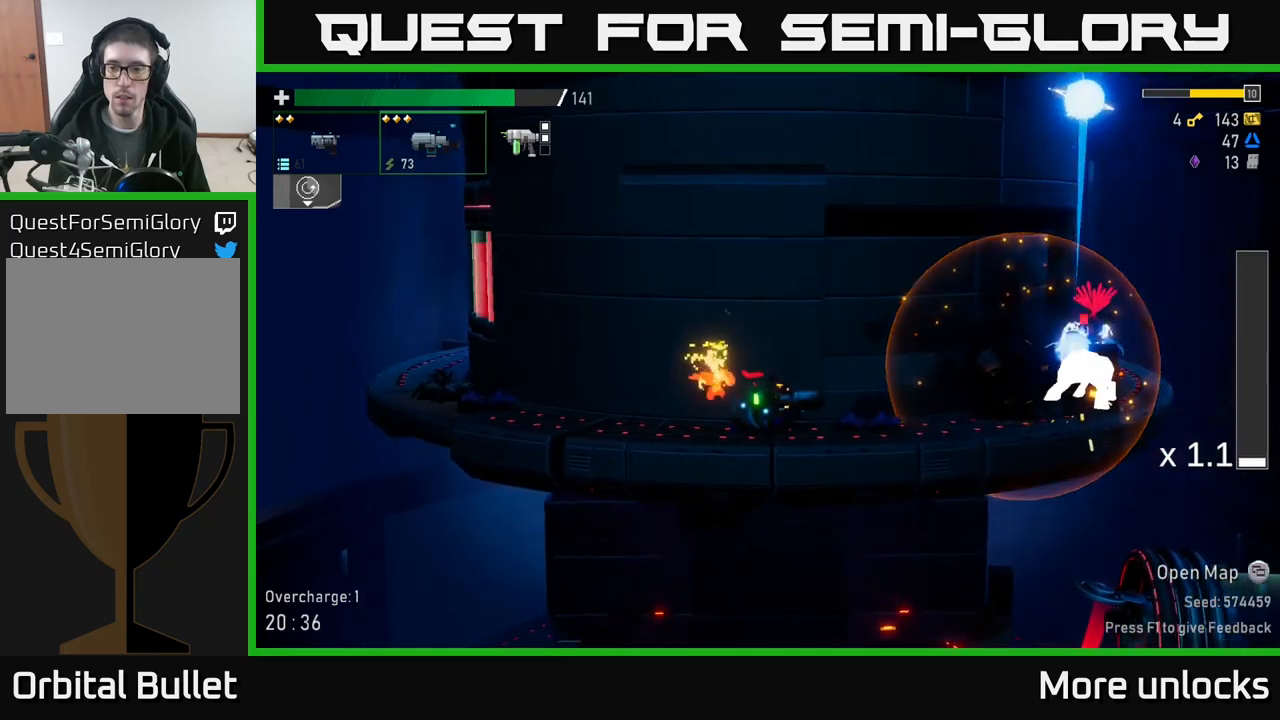
{"buttons": ["A", "X"], "left_stick": "right", "right_stick": "center", "events": [[133, "A", "down"], [350, "A", "up"], [417, "A", "down"], [467, "X", "down"]]}
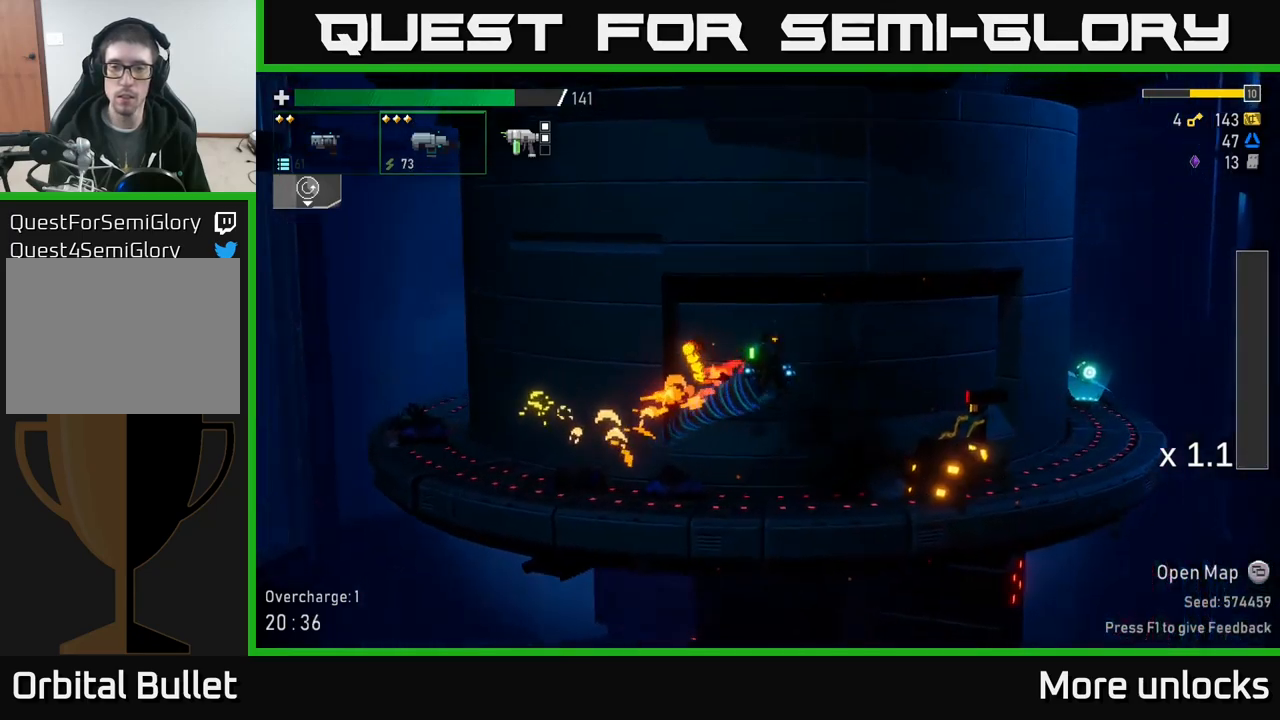
{"buttons": [], "left_stick": "right", "right_stick": "center", "events": [[33, "A", "up"], [67, "X", "up"]]}
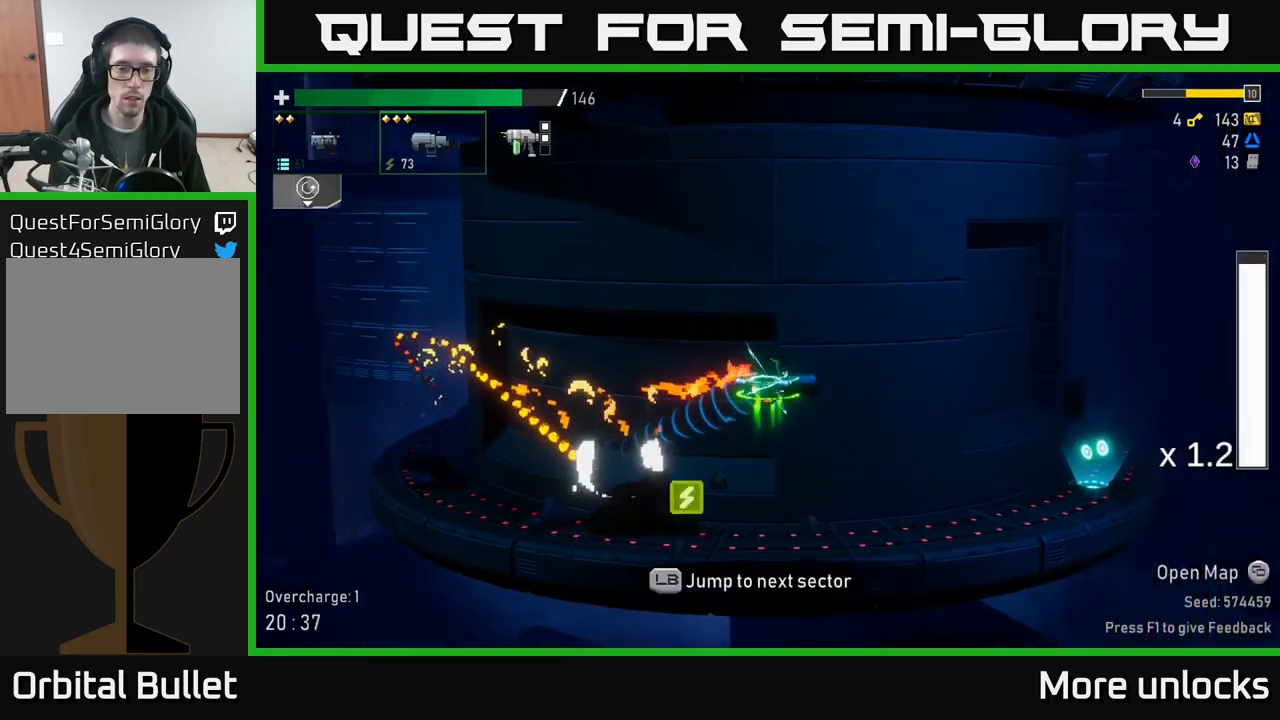
{"buttons": [], "left_stick": "right", "right_stick": "center", "events": [[233, "left_stick", "left"], [467, "left_stick", "right"]]}
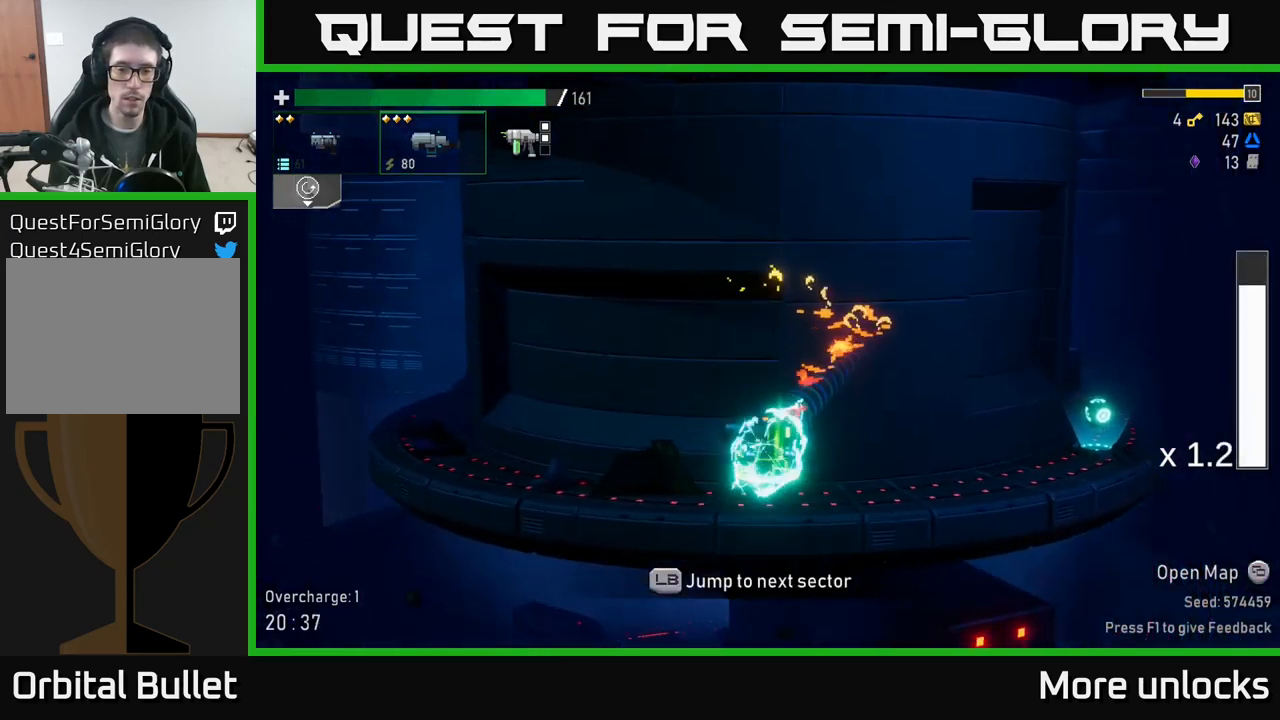
{"buttons": [], "left_stick": "right", "right_stick": "center", "events": [[183, "A", "down"], [250, "X", "down"], [300, "A", "up"], [367, "X", "up"]]}
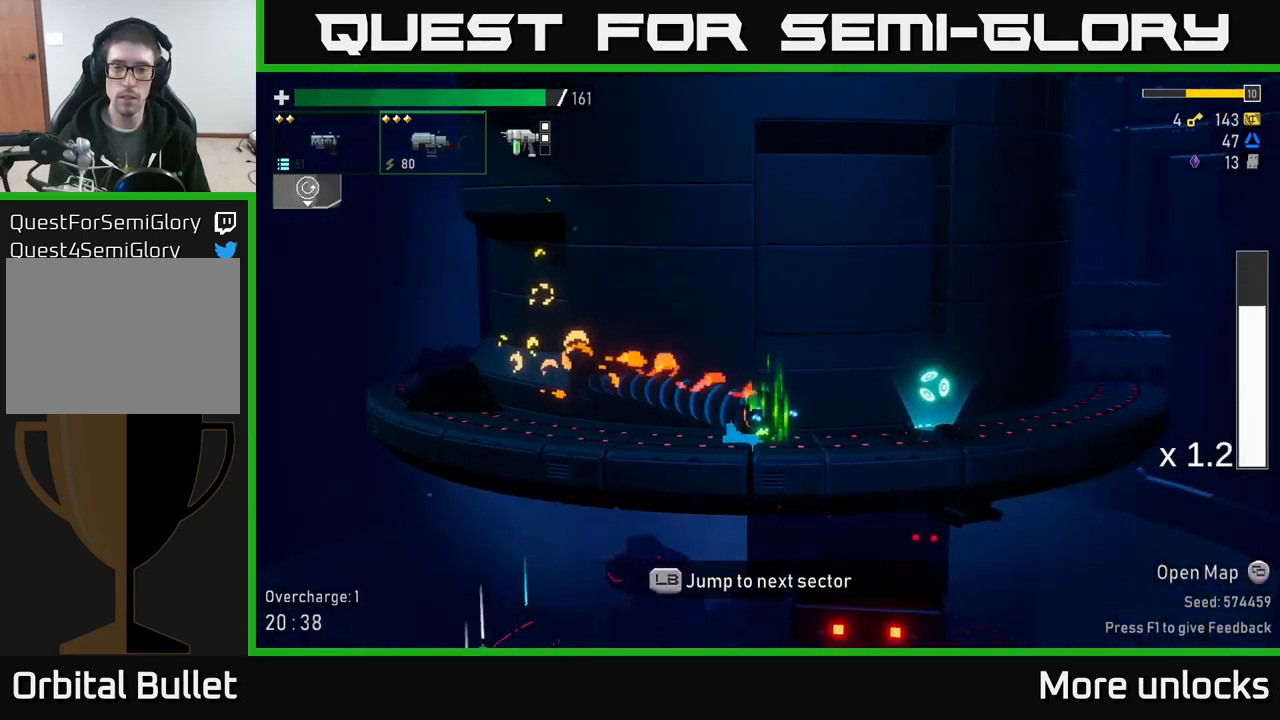
{"buttons": [], "left_stick": "right", "right_stick": "center", "events": [[250, "Y", "down"], [300, "Y", "up"]]}
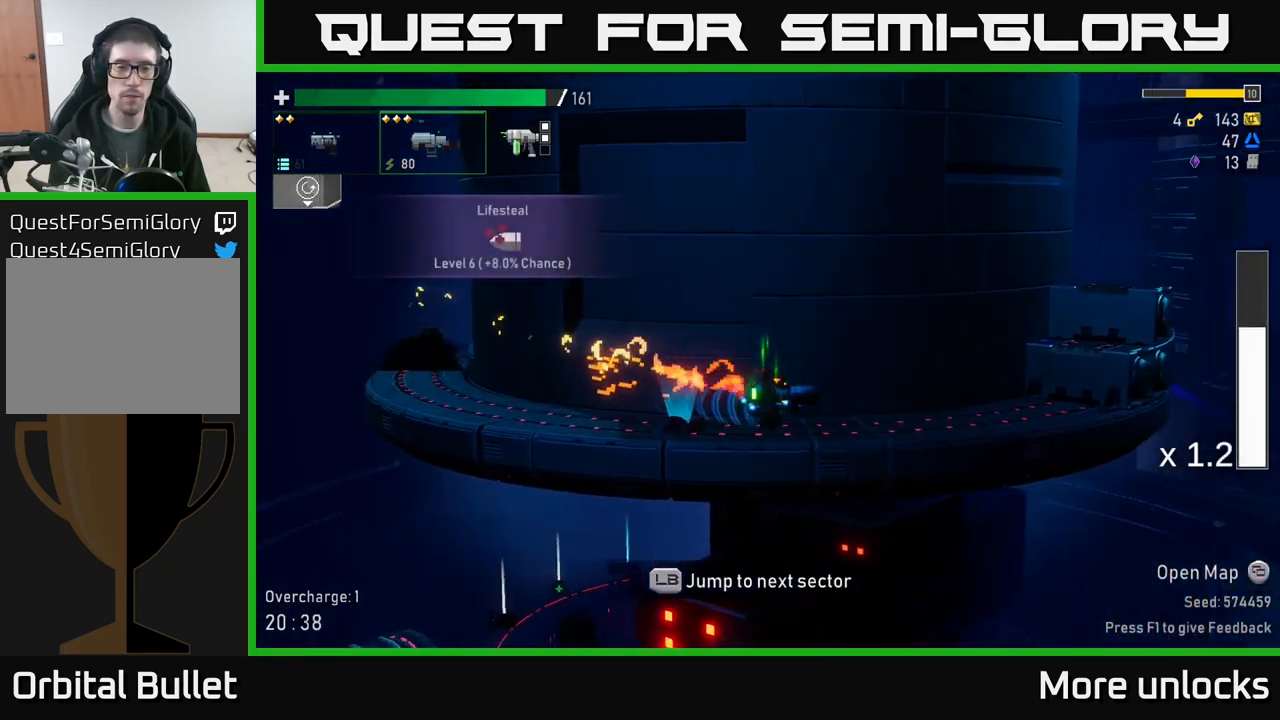
{"buttons": ["A"], "left_stick": "right", "right_stick": "center", "events": [[383, "A", "down"]]}
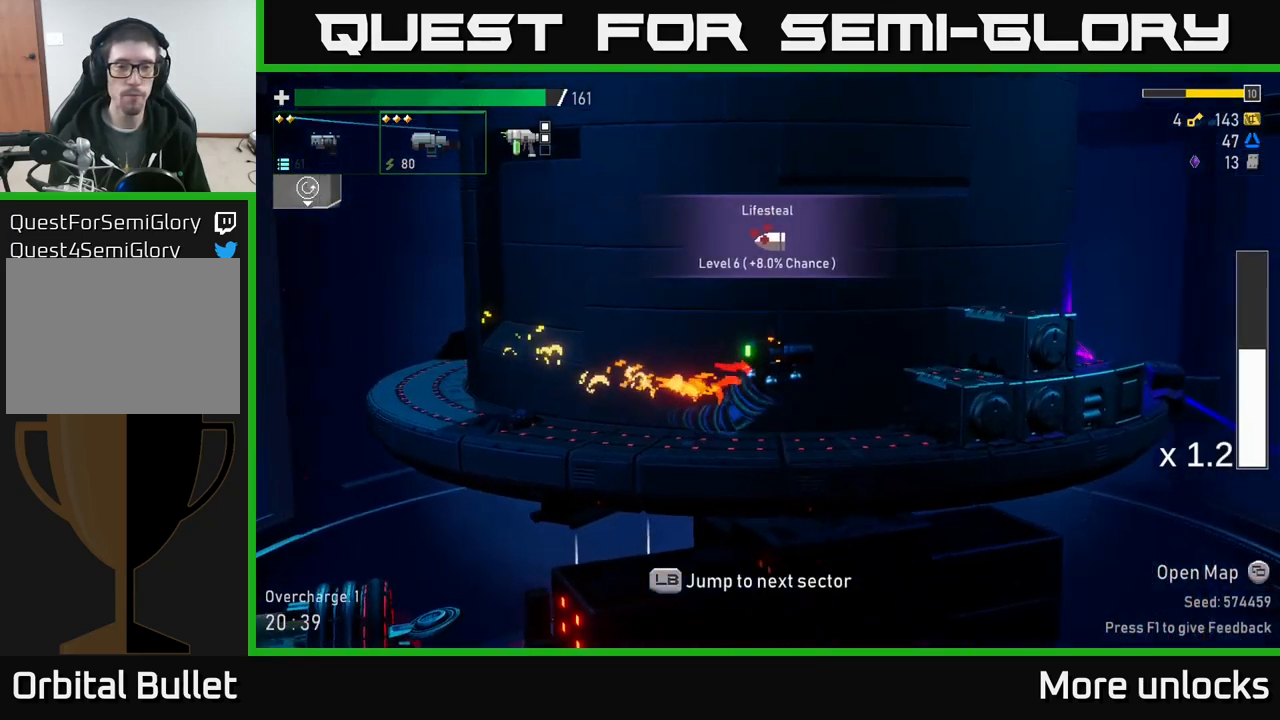
{"buttons": [], "left_stick": "right", "right_stick": "center", "events": [[100, "A", "up"], [167, "A", "down"], [333, "X", "down"], [400, "A", "up"], [467, "X", "up"]]}
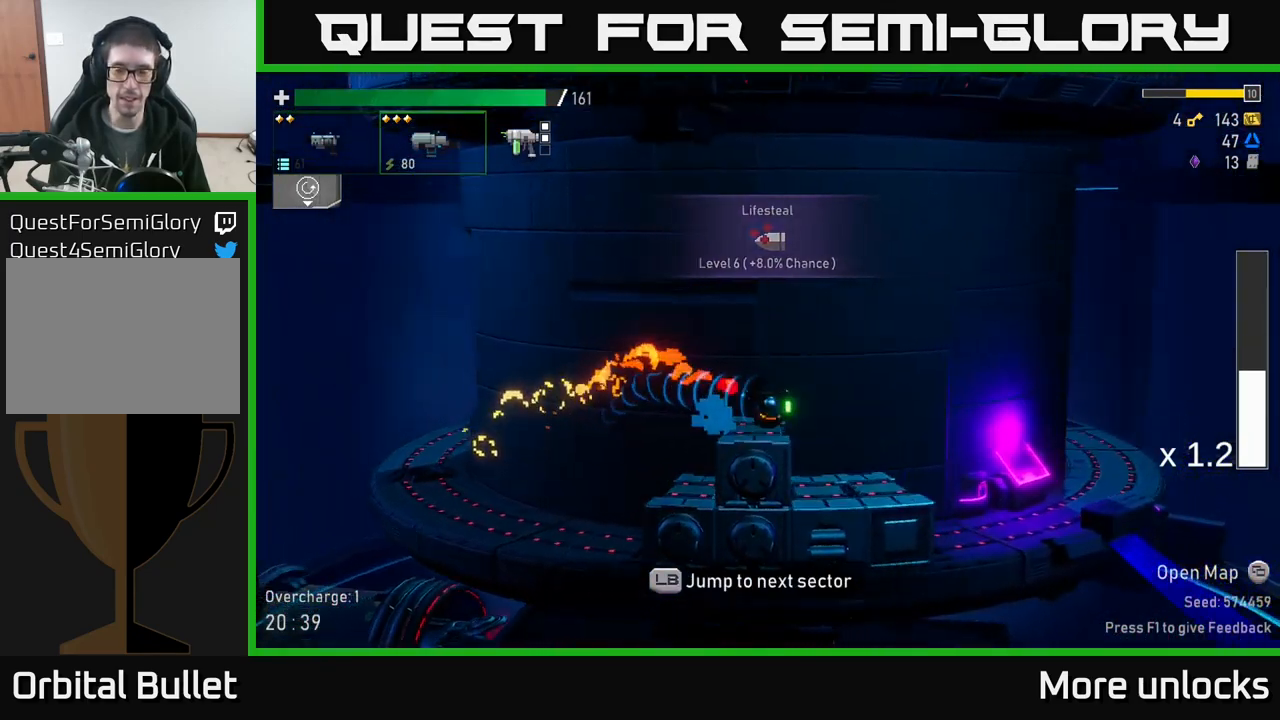
{"buttons": [], "left_stick": "right", "right_stick": "center", "events": []}
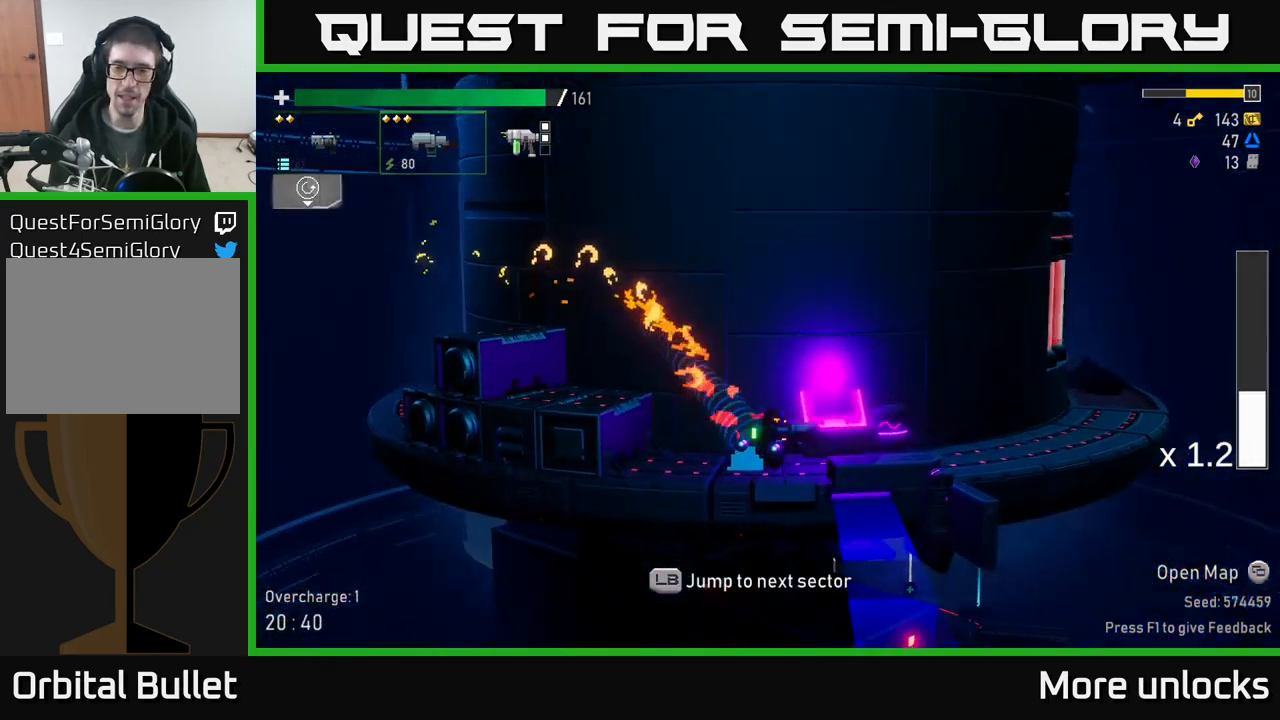
{"buttons": [], "left_stick": "left", "right_stick": "center", "events": [[183, "A", "down"], [316, "X", "down"], [449, "X", "up"], [466, "left_stick", "left"], [516, "A", "up"]]}
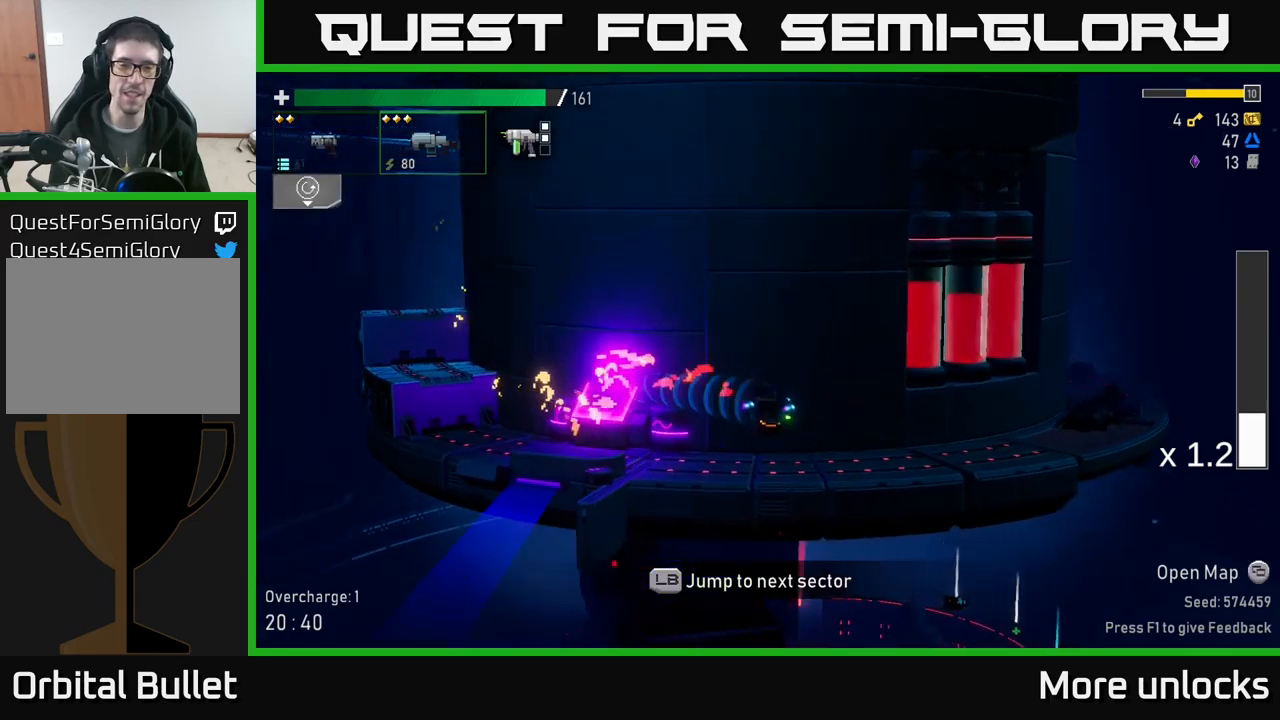
{"buttons": [], "left_stick": "left", "right_stick": "center", "events": []}
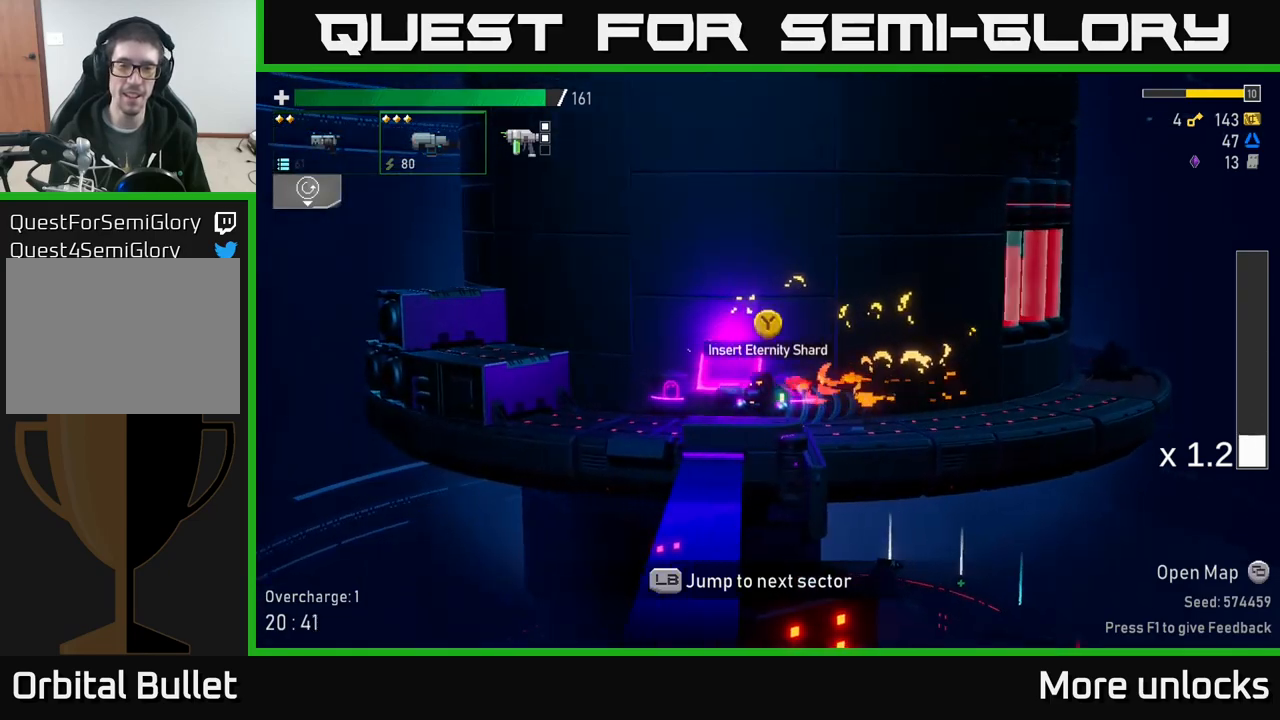
{"buttons": [], "left_stick": "center", "right_stick": "center", "events": [[50, "left_stick", "center"], [117, "Y", "down"], [217, "Y", "up"]]}
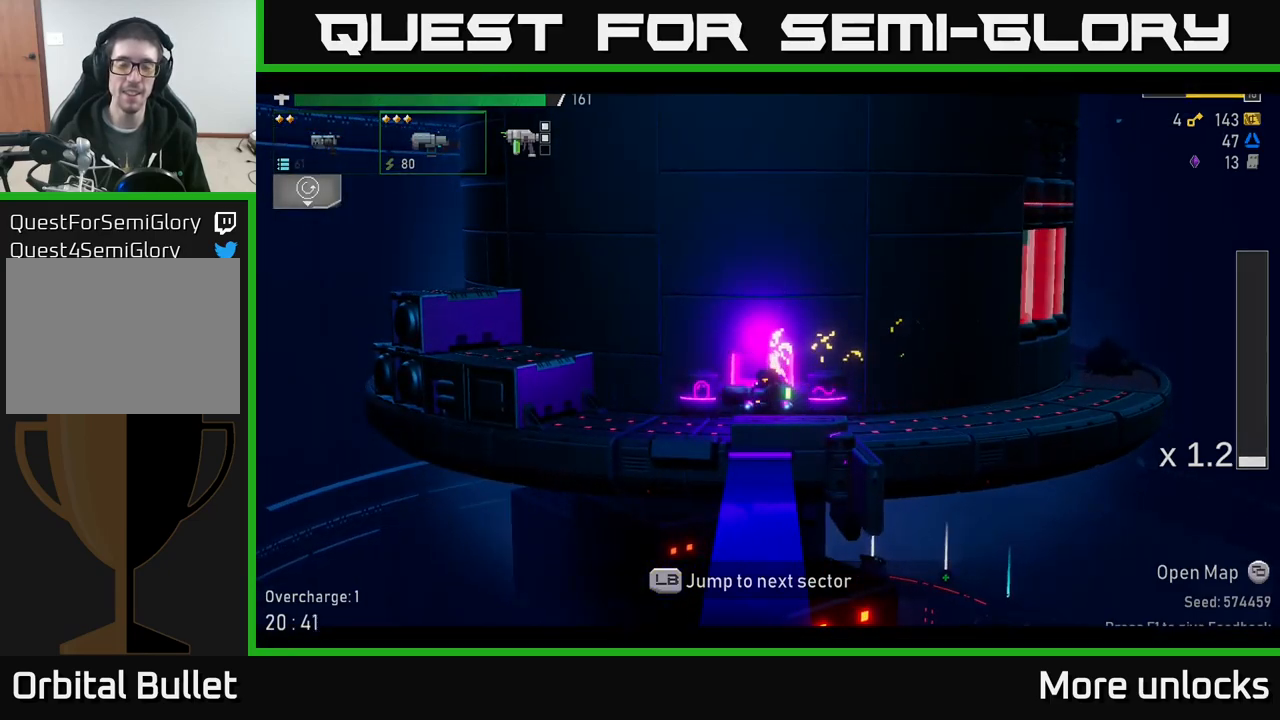
{"buttons": [], "left_stick": "center", "right_stick": "center", "events": []}
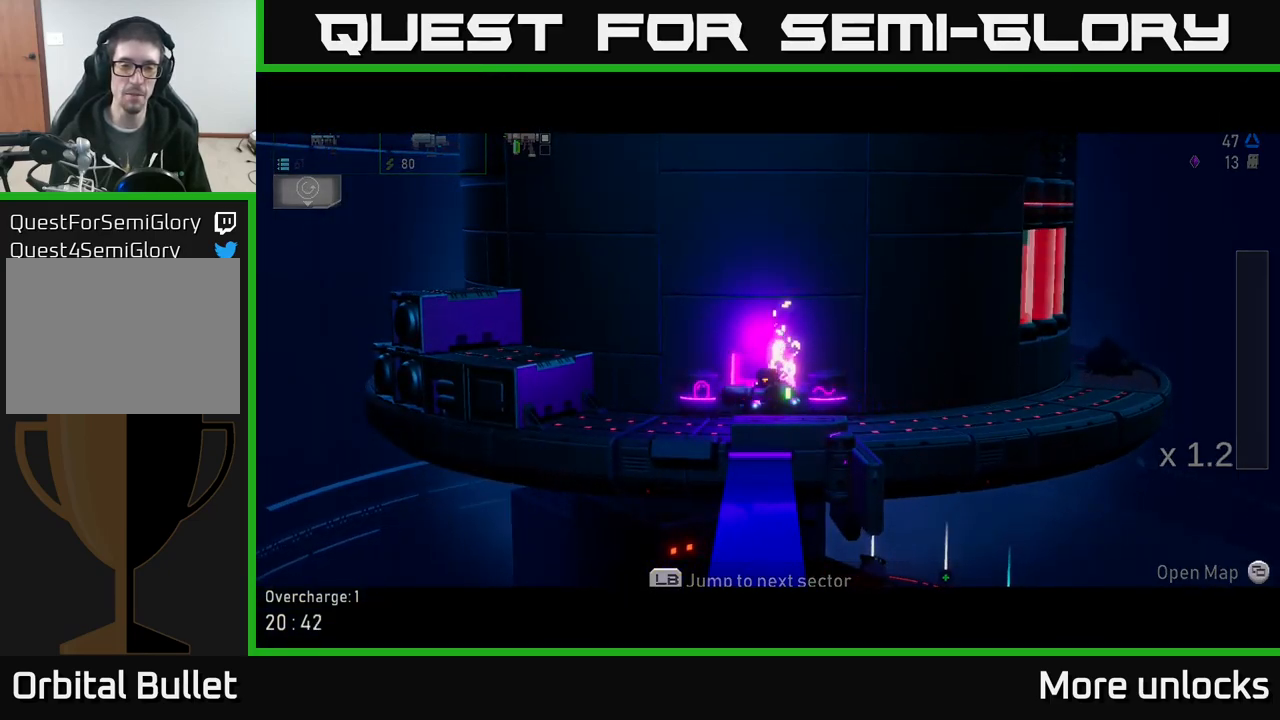
{"buttons": [], "left_stick": "center", "right_stick": "center", "events": []}
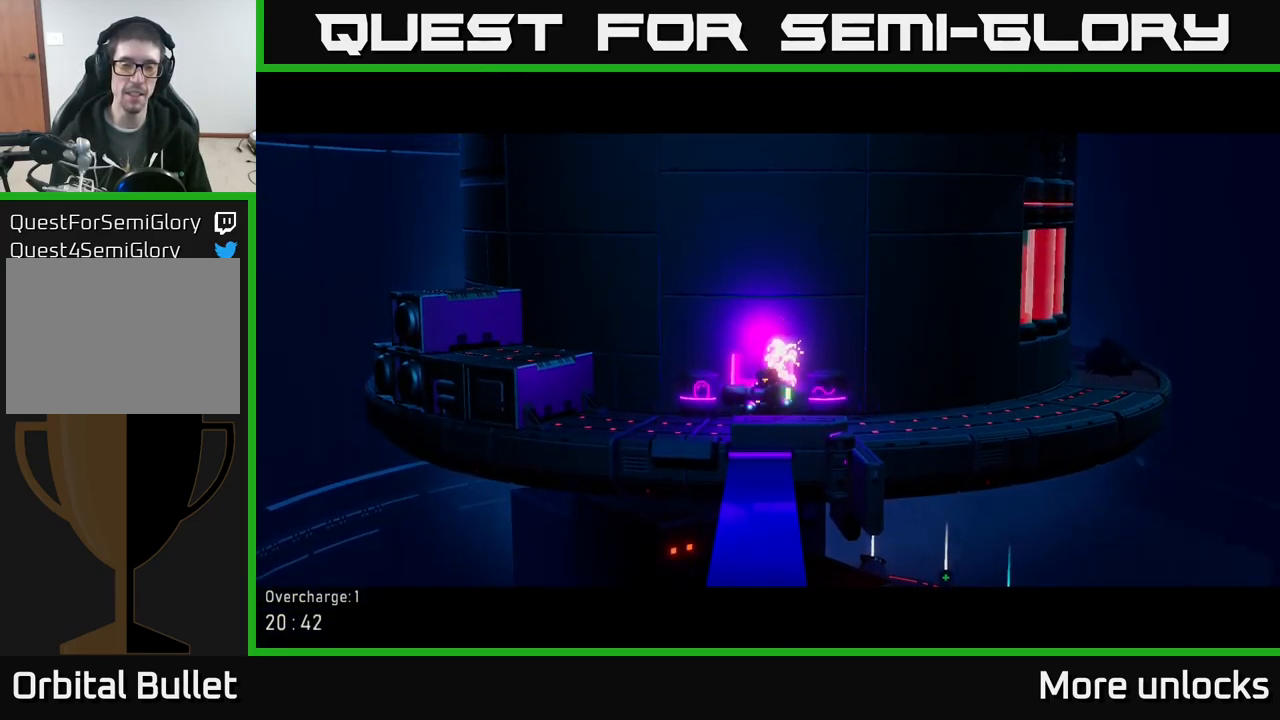
{"buttons": [], "left_stick": "center", "right_stick": "center", "events": []}
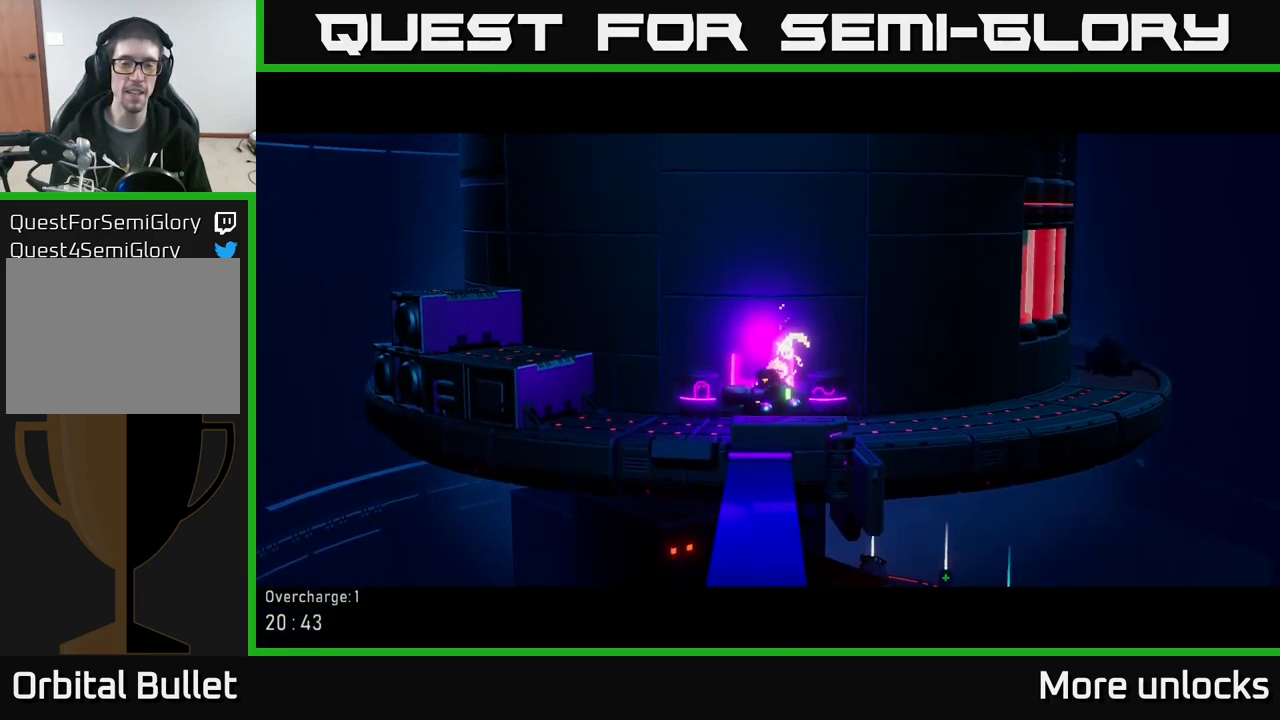
{"buttons": [], "left_stick": "center", "right_stick": "center", "events": []}